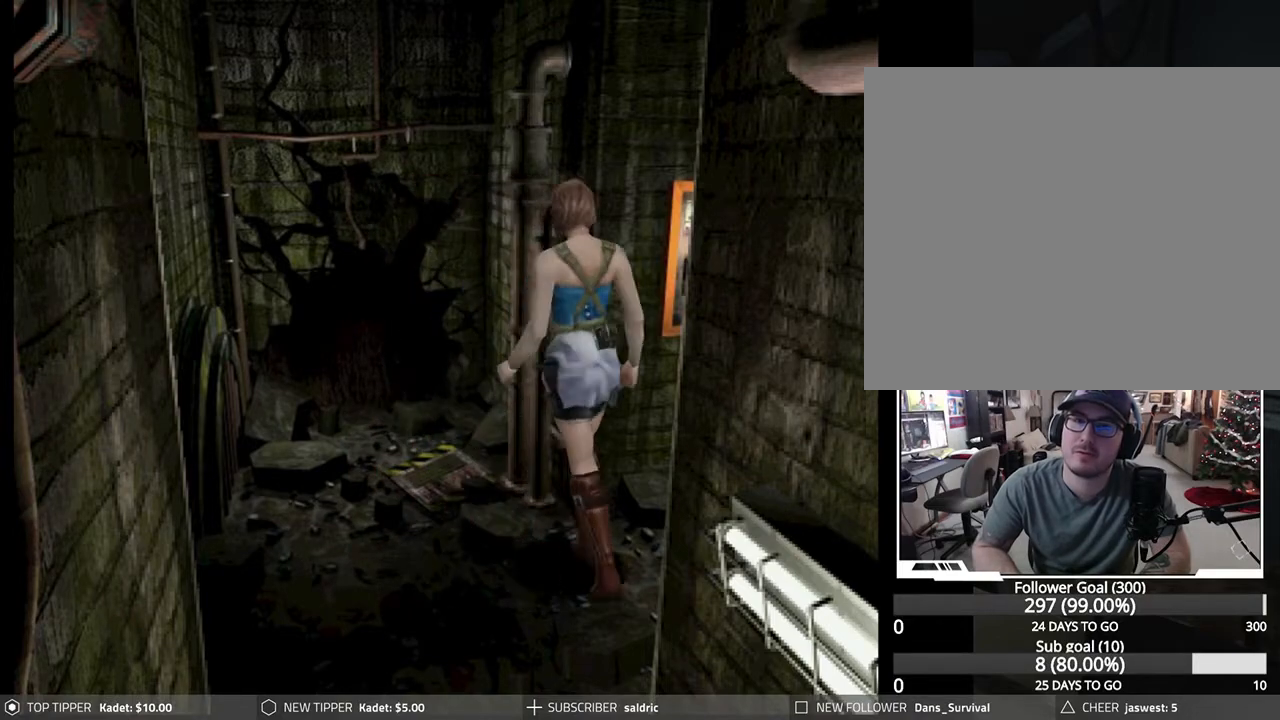
Gameplay with a controller (PlayStation layout); each line is a JSON object with the inputs held at the frame after it. "events" lists button and stick changes between this image and that frame as [ms after this image, input, new state], when the widget could be followed in between. Not read: right_stick.
{"buttons": ["DPAD_DOWN"], "left_stick": "center", "events": [[17, "CIRCLE", "up"], [200, "DPAD_DOWN", "down"]]}
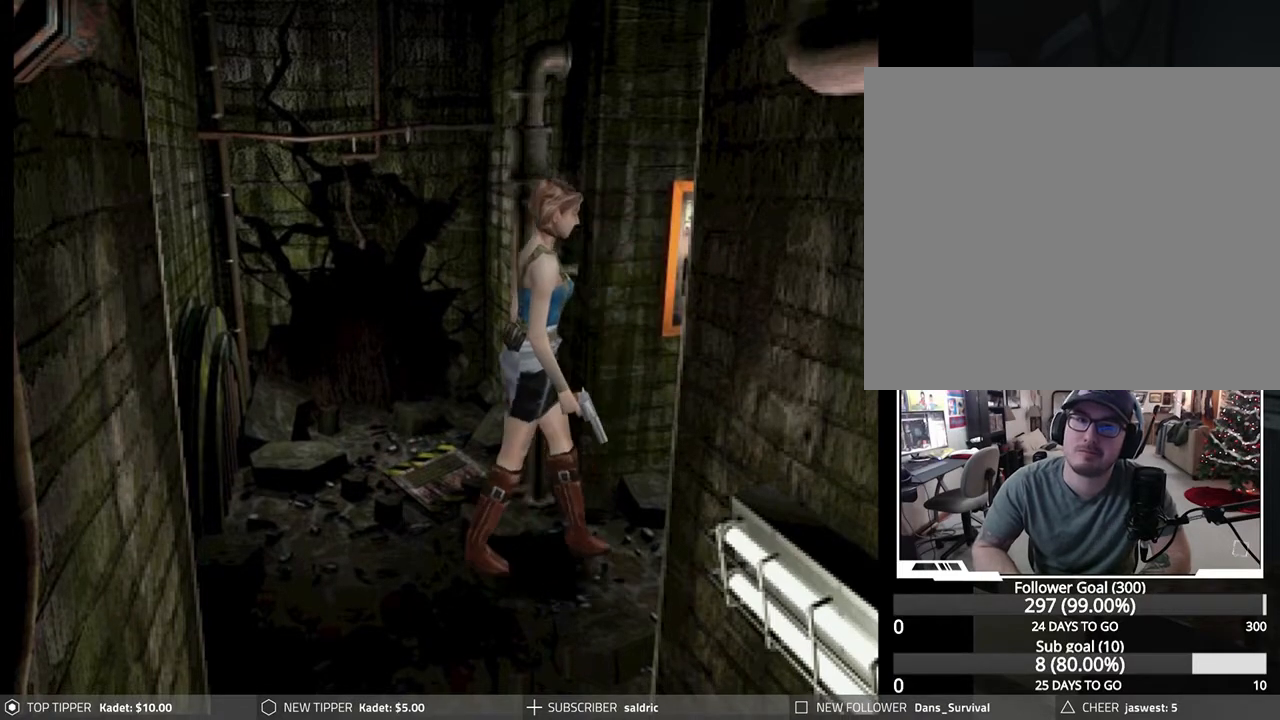
{"buttons": ["R1"], "left_stick": "center", "events": [[350, "R1", "down"], [400, "CROSS", "down"], [400, "DPAD_DOWN", "up"], [500, "CROSS", "up"]]}
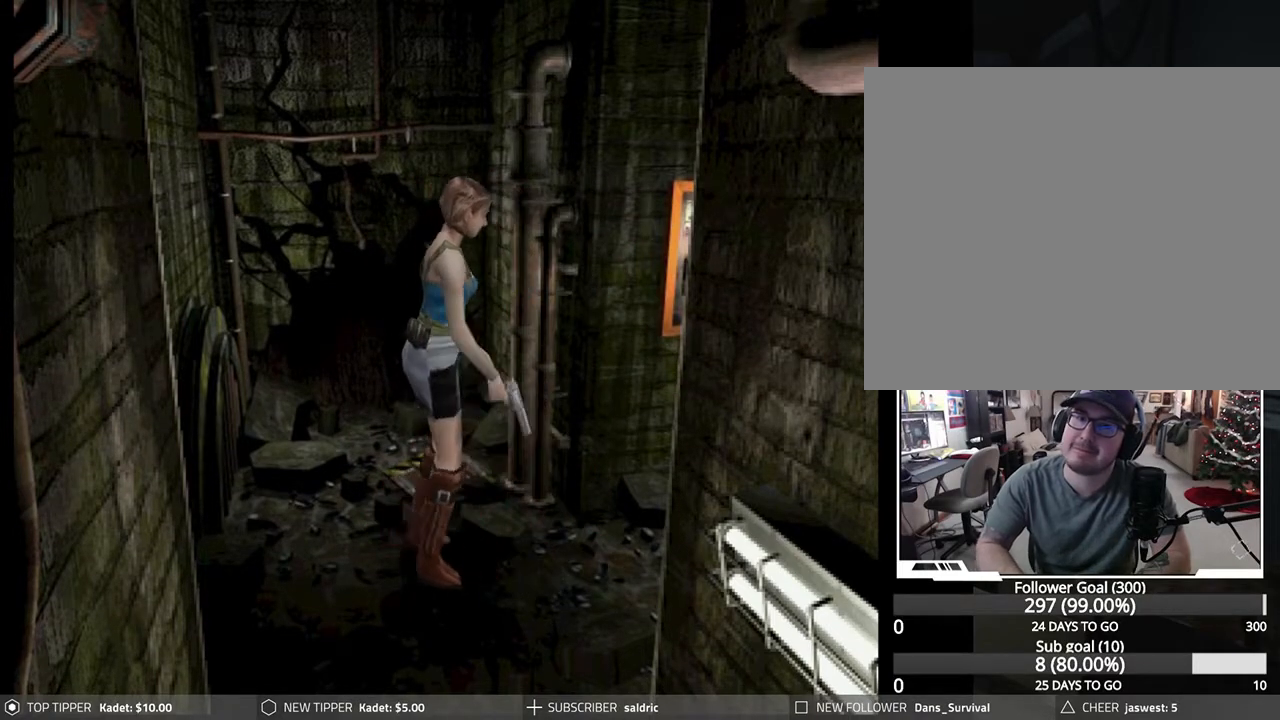
{"buttons": ["CROSS", "R1"], "left_stick": "center", "events": [[67, "CROSS", "down"], [150, "CROSS", "up"], [200, "CROSS", "down"], [283, "CROSS", "up"], [350, "CROSS", "down"], [450, "CROSS", "up"], [483, "CROSS", "down"]]}
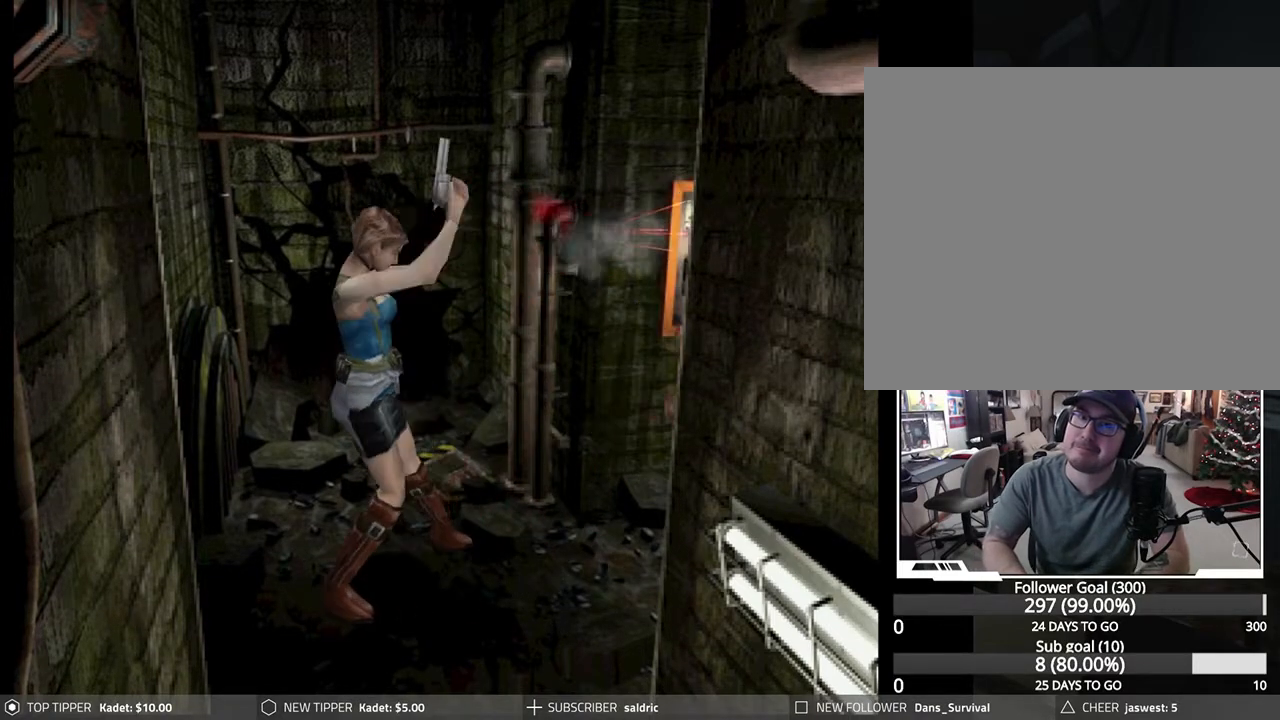
{"buttons": ["CROSS", "R1", "DPAD_DOWN"], "left_stick": "center", "events": [[83, "CROSS", "up"], [117, "CROSS", "down"], [183, "DPAD_DOWN", "down"], [233, "CROSS", "up"], [300, "CROSS", "down"], [383, "CROSS", "up"], [450, "CROSS", "down"]]}
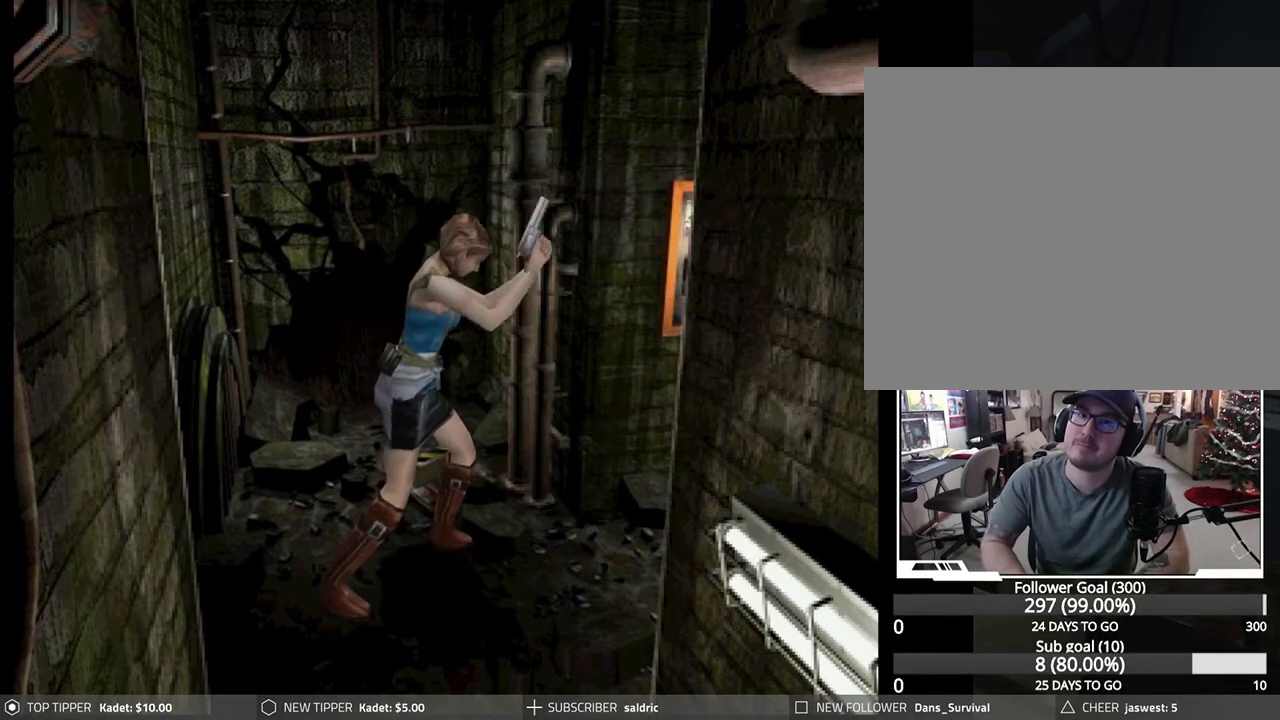
{"buttons": ["CROSS", "R1", "DPAD_DOWN"], "left_stick": "center", "events": [[67, "CROSS", "up"], [117, "CROSS", "down"], [233, "CROSS", "up"], [267, "CROSS", "down"], [383, "CROSS", "up"], [433, "CROSS", "down"]]}
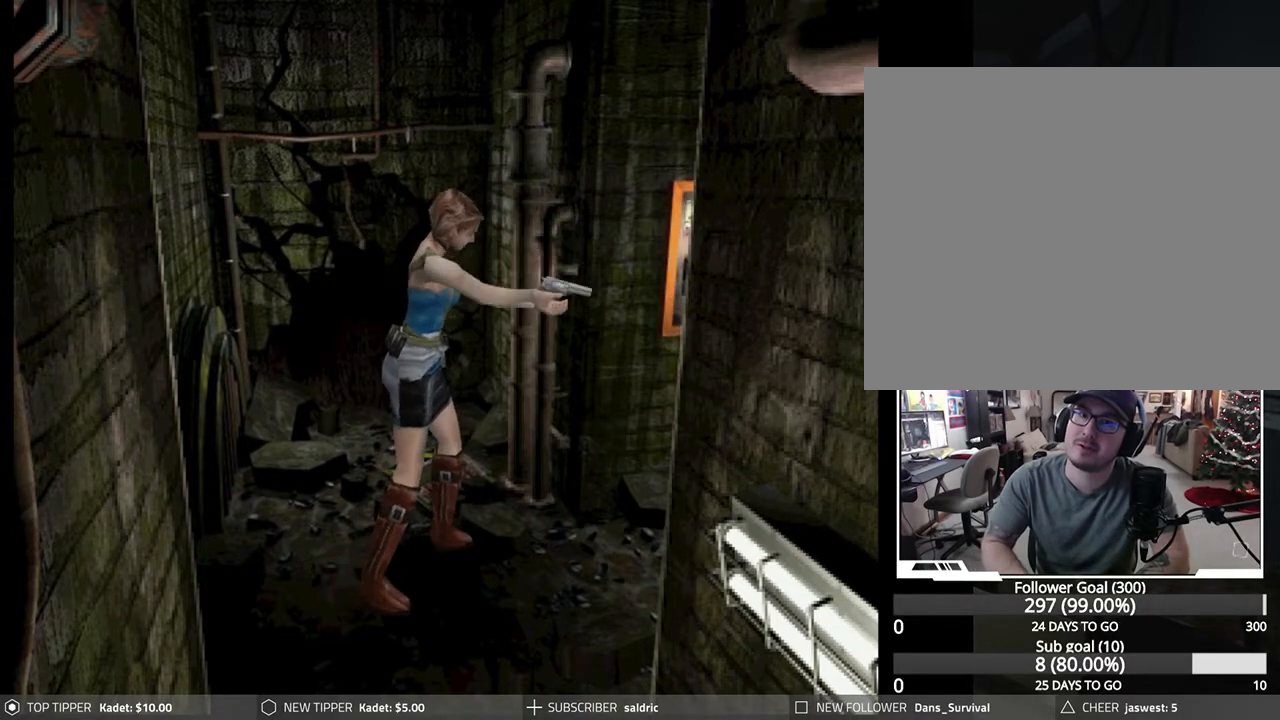
{"buttons": ["R1", "DPAD_DOWN"], "left_stick": "center", "events": [[50, "CROSS", "up"], [100, "CROSS", "down"], [217, "CROSS", "up"], [250, "CROSS", "down"], [367, "CROSS", "up"]]}
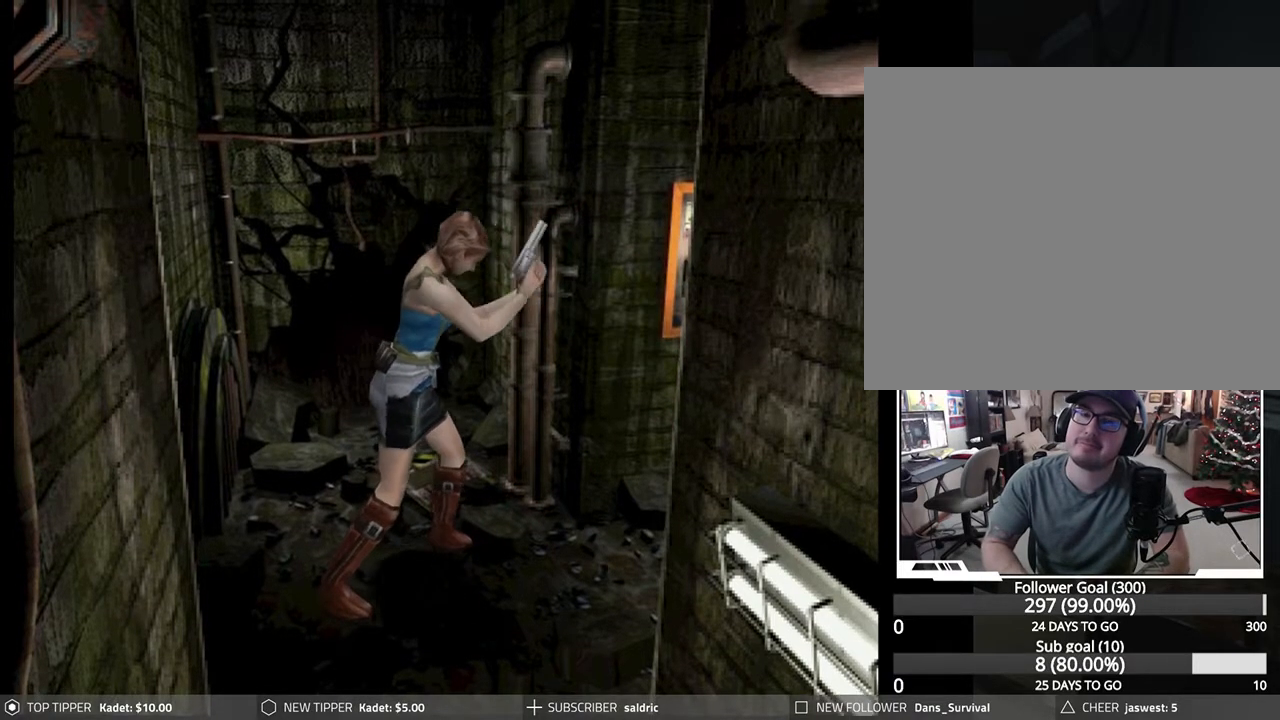
{"buttons": ["DPAD_DOWN"], "left_stick": "center", "events": [[117, "R1", "up"], [200, "DPAD_DOWN", "up"], [250, "DPAD_DOWN", "down"]]}
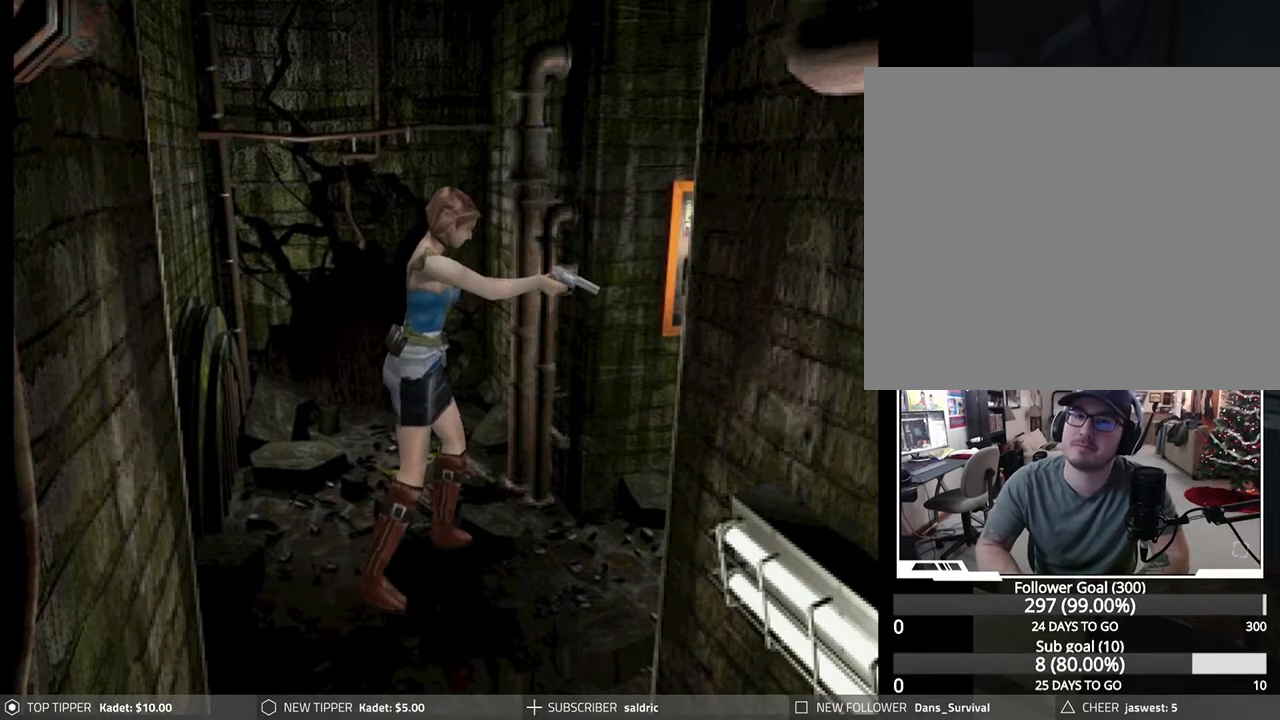
{"buttons": ["DPAD_DOWN"], "left_stick": "center", "events": []}
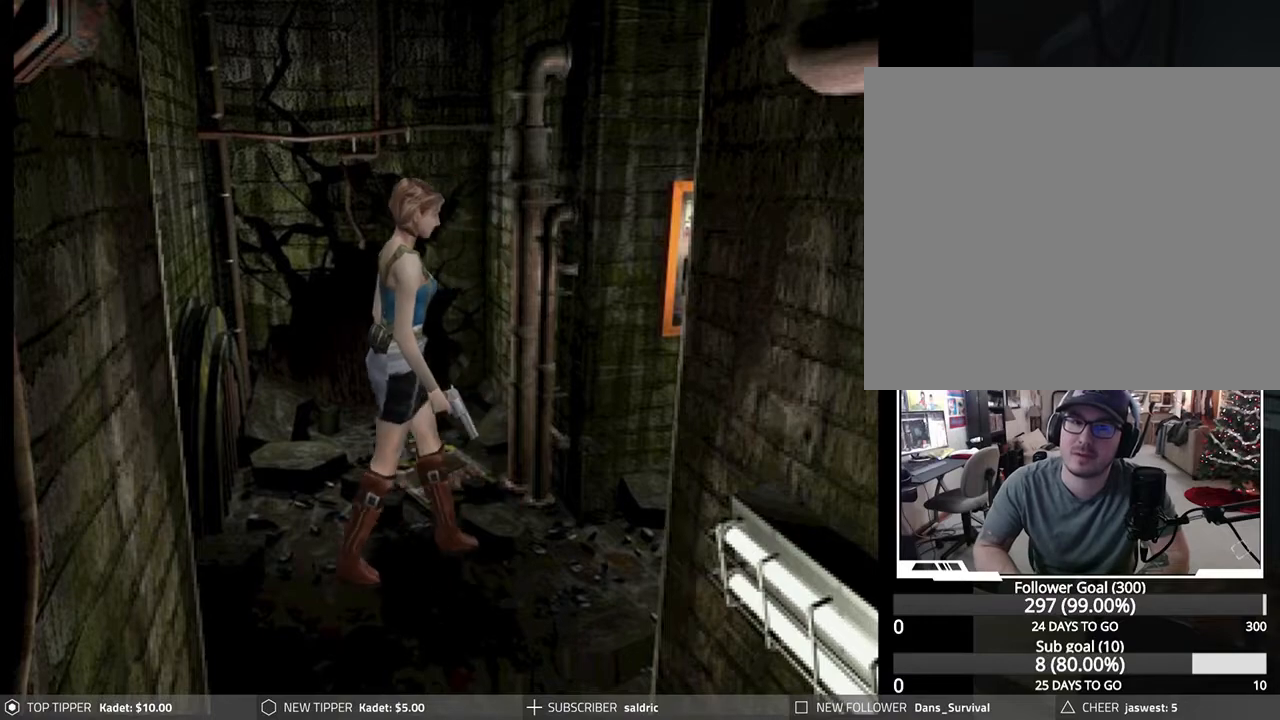
{"buttons": ["DPAD_DOWN"], "left_stick": "center", "events": []}
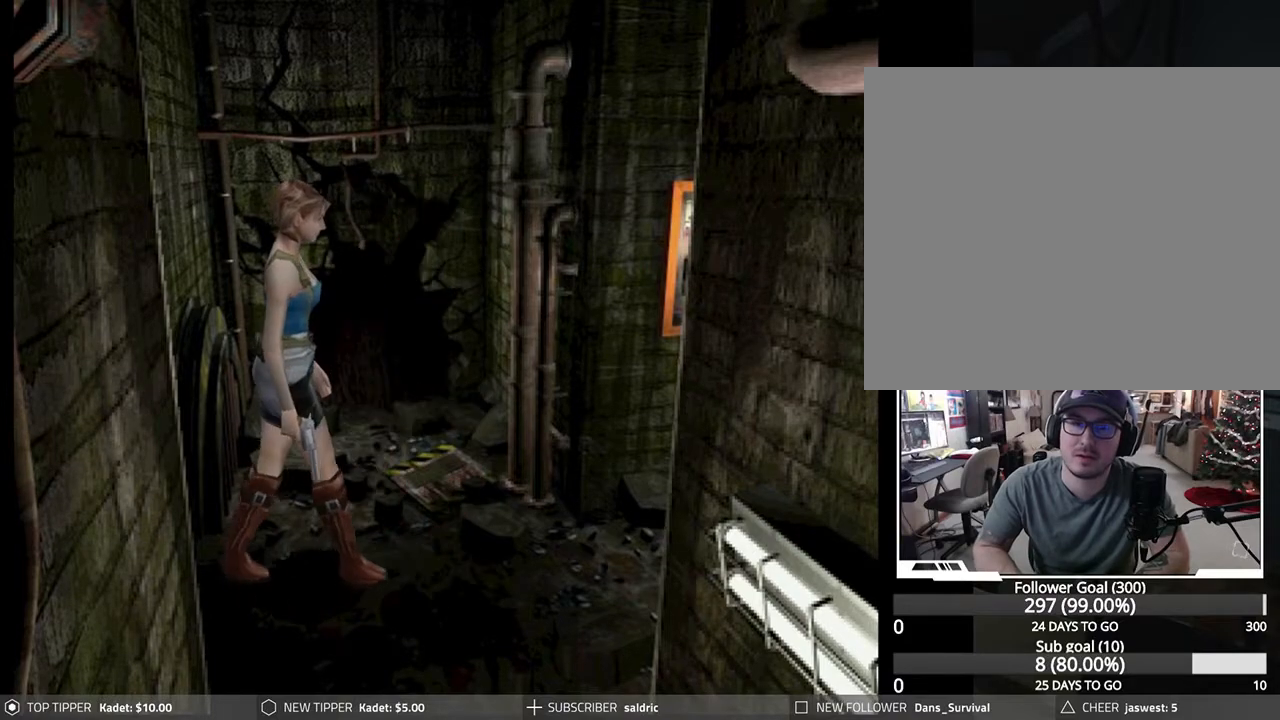
{"buttons": [], "left_stick": "center", "events": [[17, "DPAD_DOWN", "up"], [50, "TRIANGLE", "down"], [200, "TRIANGLE", "up"]]}
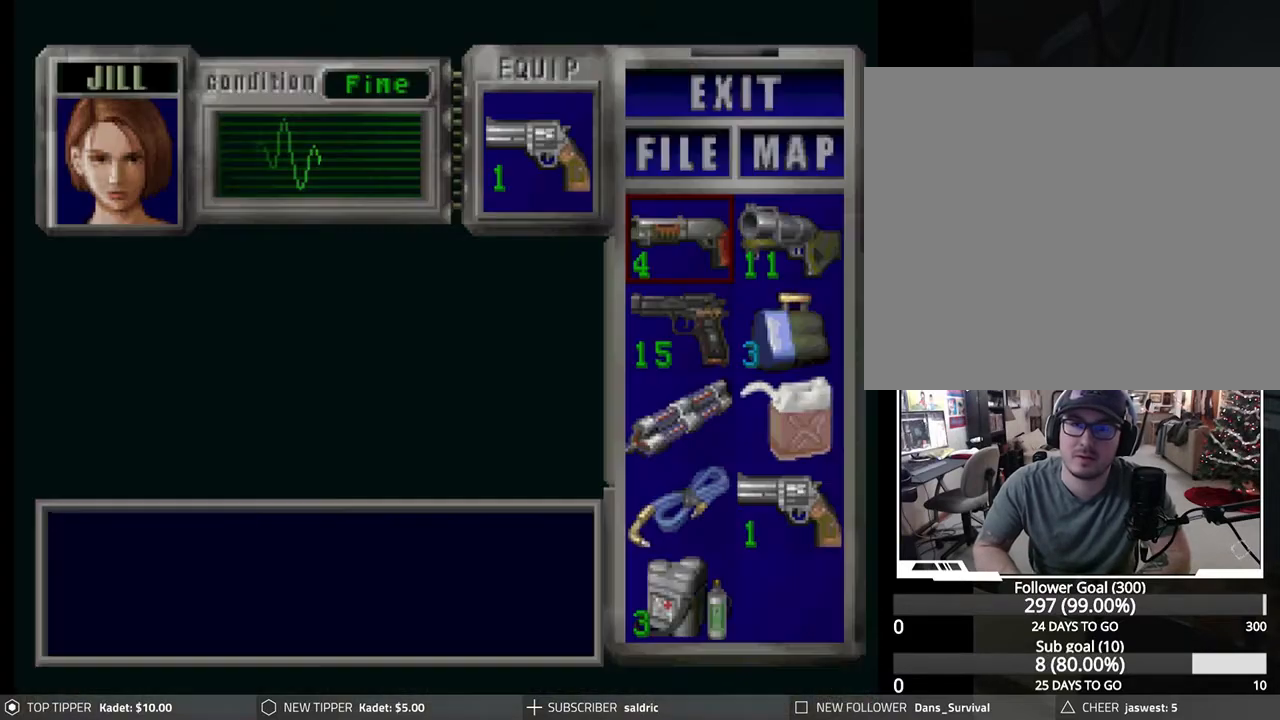
{"buttons": [], "left_stick": "center", "events": []}
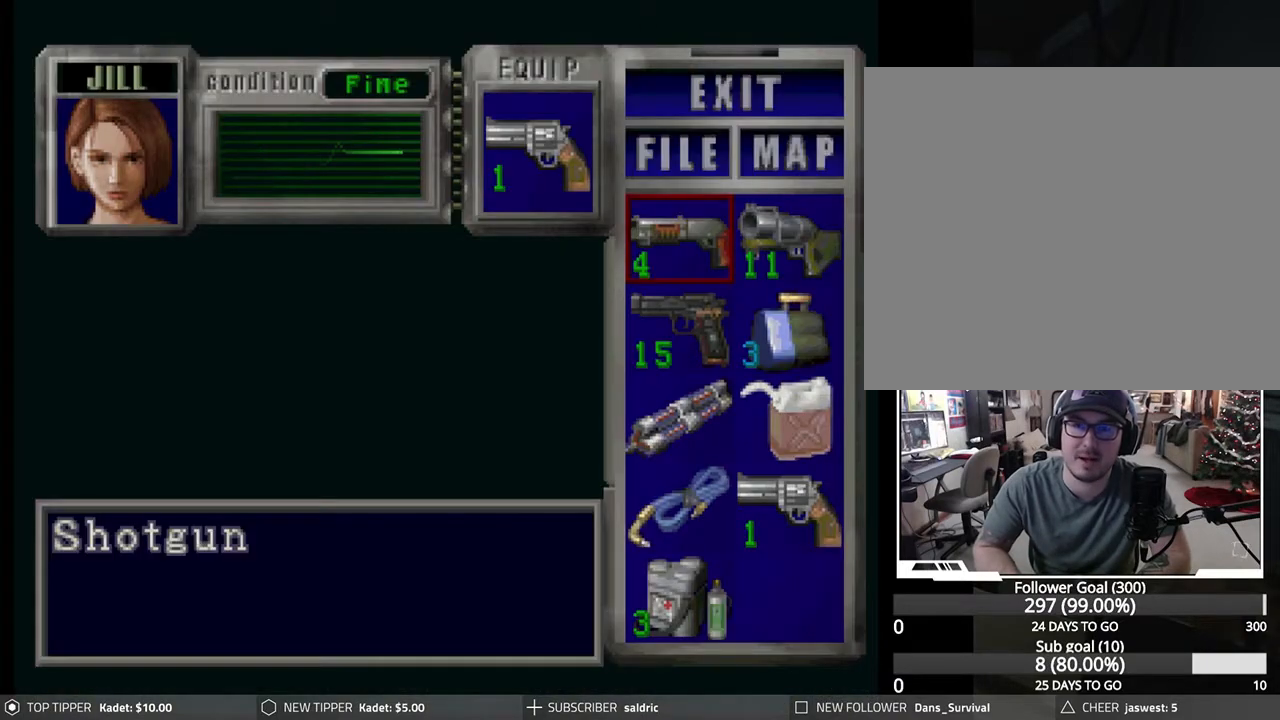
{"buttons": ["CIRCLE"], "left_stick": "center", "events": [[217, "DPAD_RIGHT", "down"], [267, "DPAD_RIGHT", "up"], [483, "CIRCLE", "down"]]}
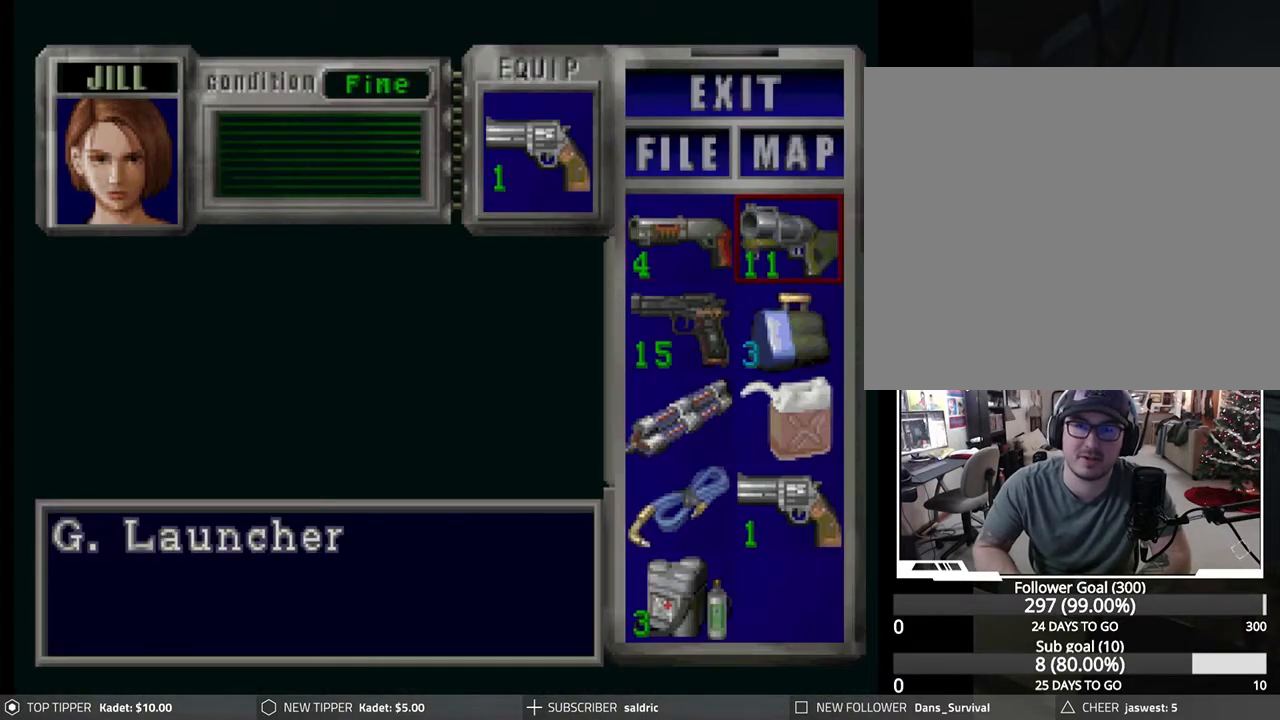
{"buttons": [], "left_stick": "center", "events": [[67, "CIRCLE", "up"], [117, "CIRCLE", "down"], [250, "CIRCLE", "up"]]}
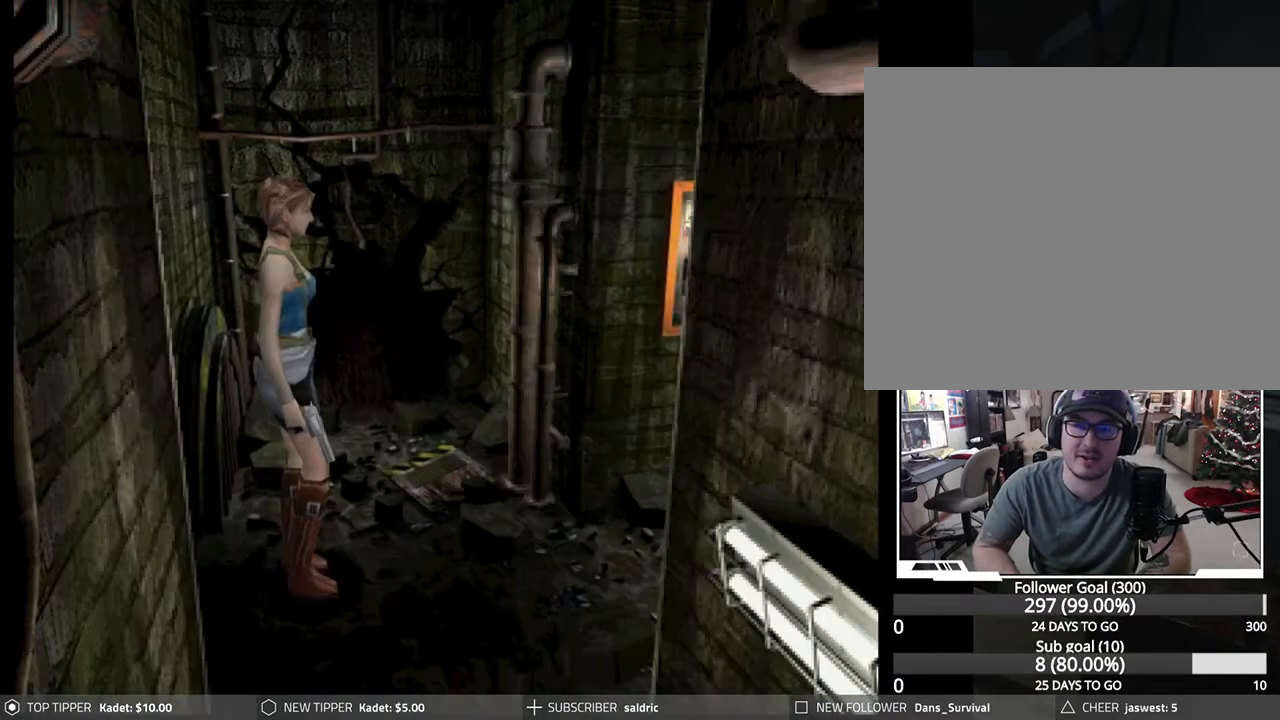
{"buttons": ["DPAD_LEFT"], "left_stick": "center", "events": [[167, "DPAD_LEFT", "down"]]}
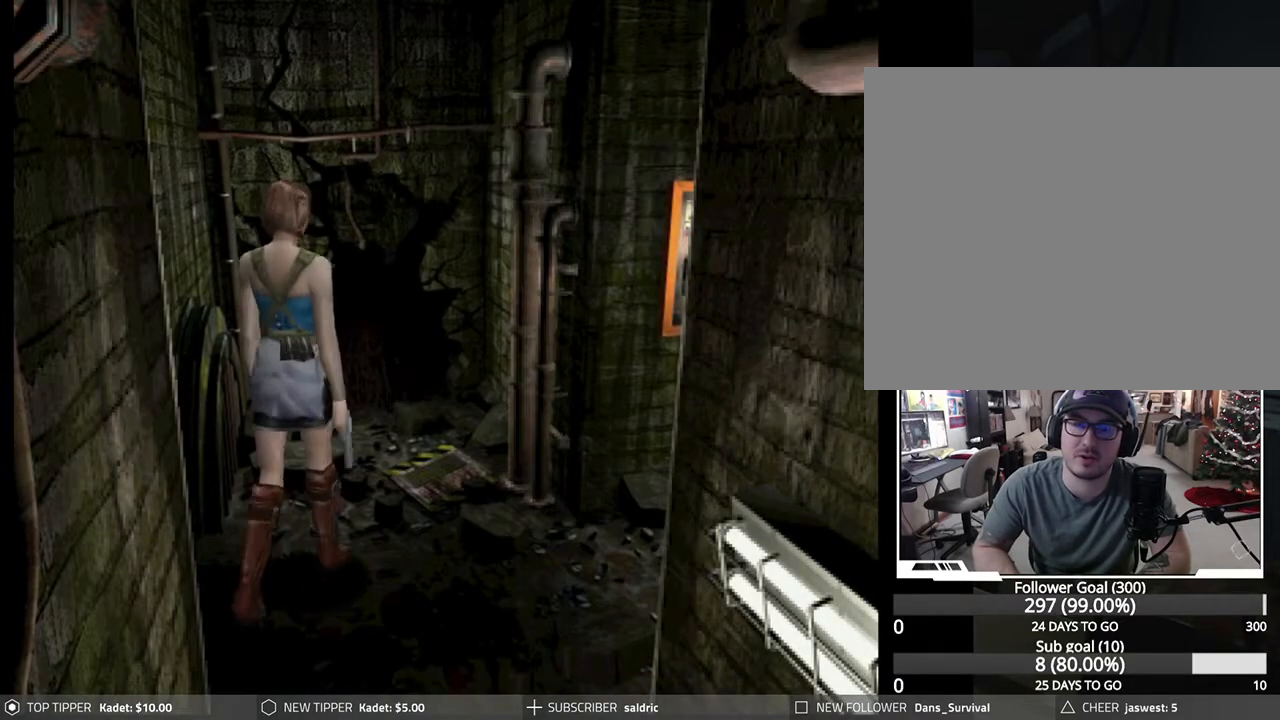
{"buttons": [], "left_stick": "center", "events": [[500, "DPAD_LEFT", "up"]]}
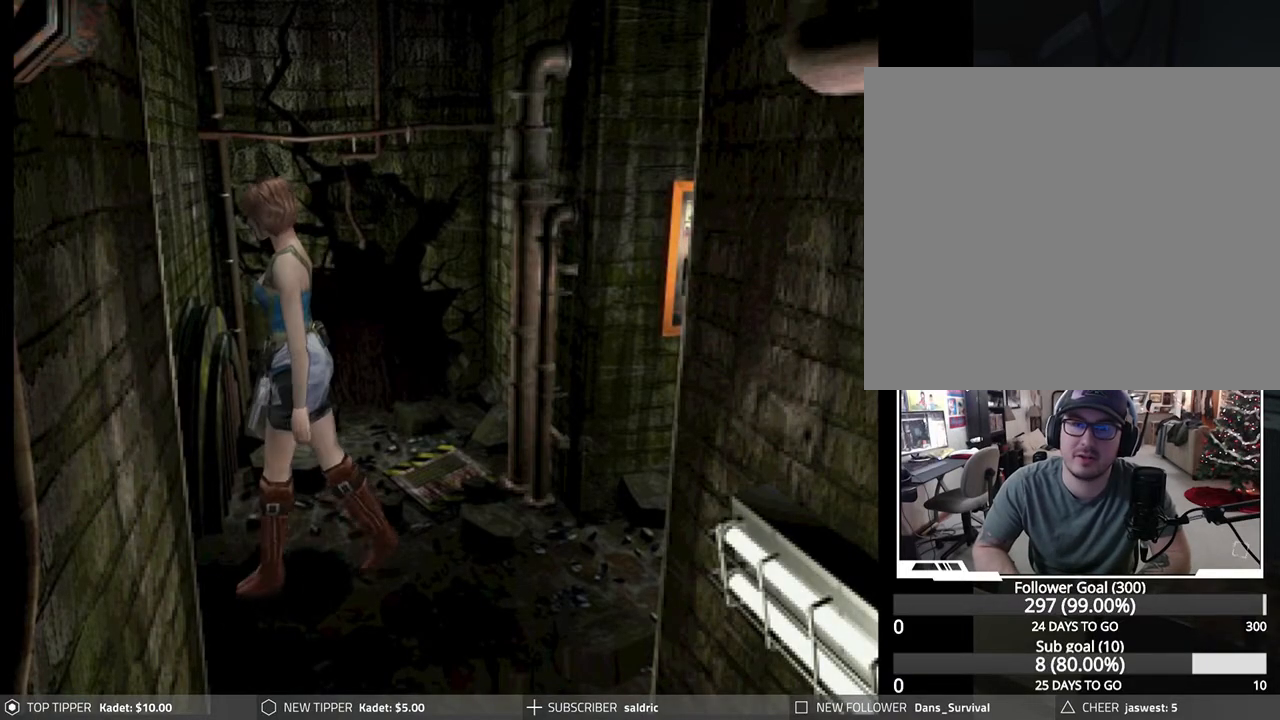
{"buttons": [], "left_stick": "center", "events": []}
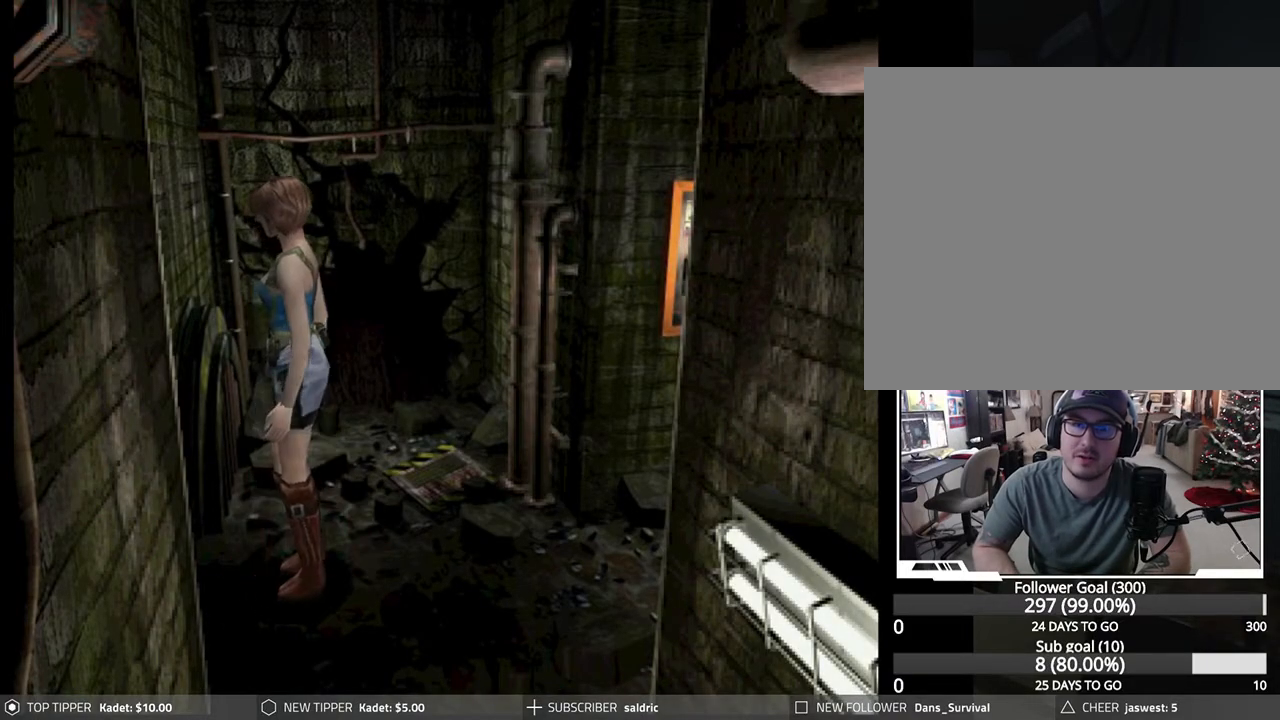
{"buttons": [], "left_stick": "center", "events": []}
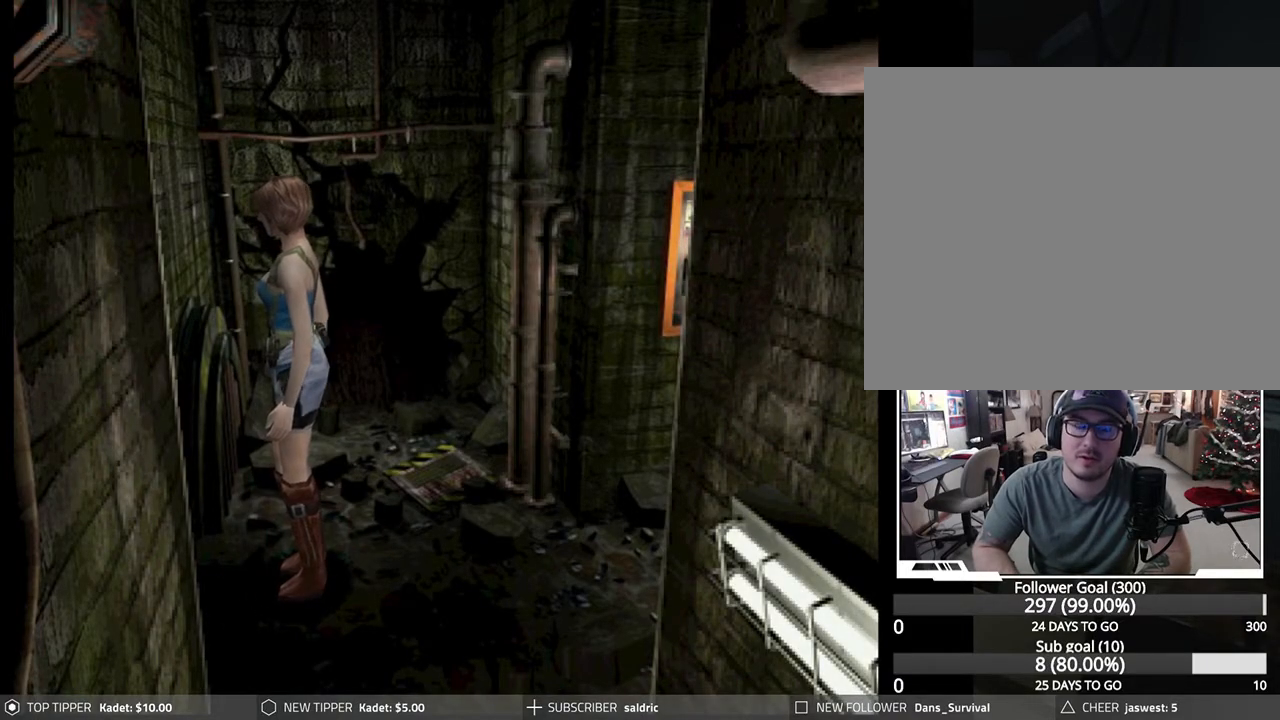
{"buttons": [], "left_stick": "center", "events": []}
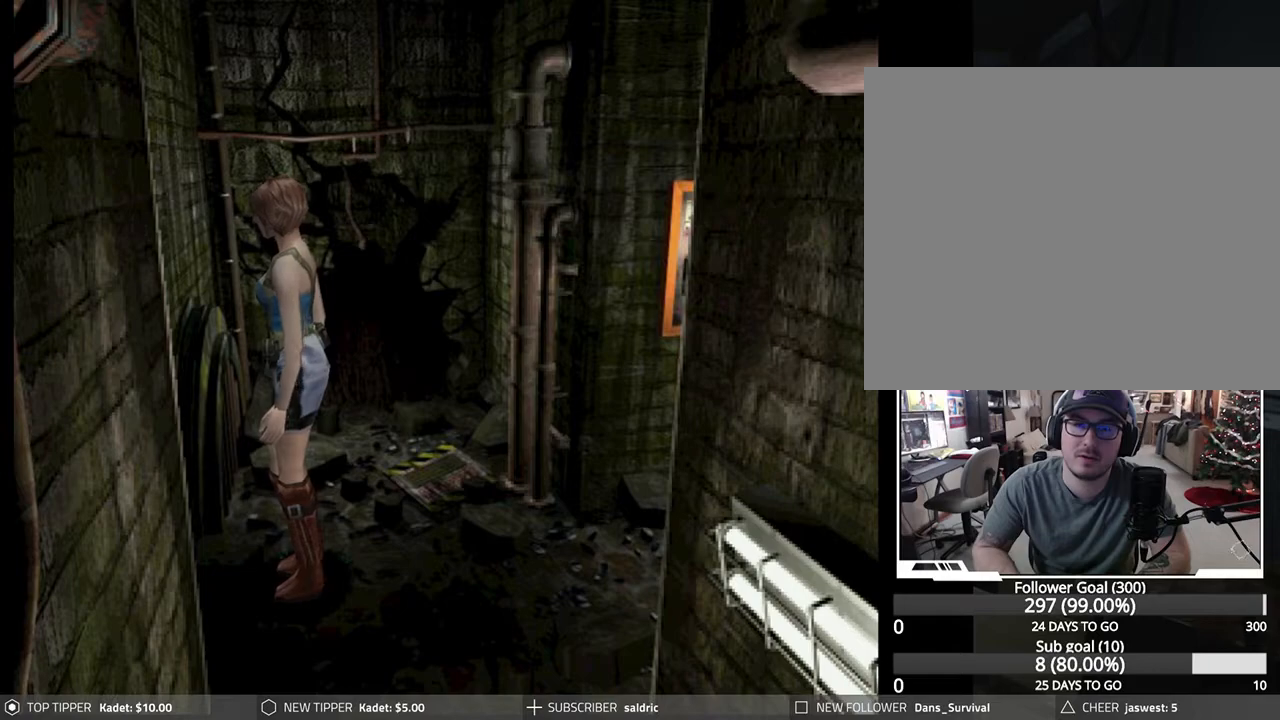
{"buttons": [], "left_stick": "center", "events": [[100, "DPAD_DOWN", "down"], [217, "DPAD_DOWN", "up"]]}
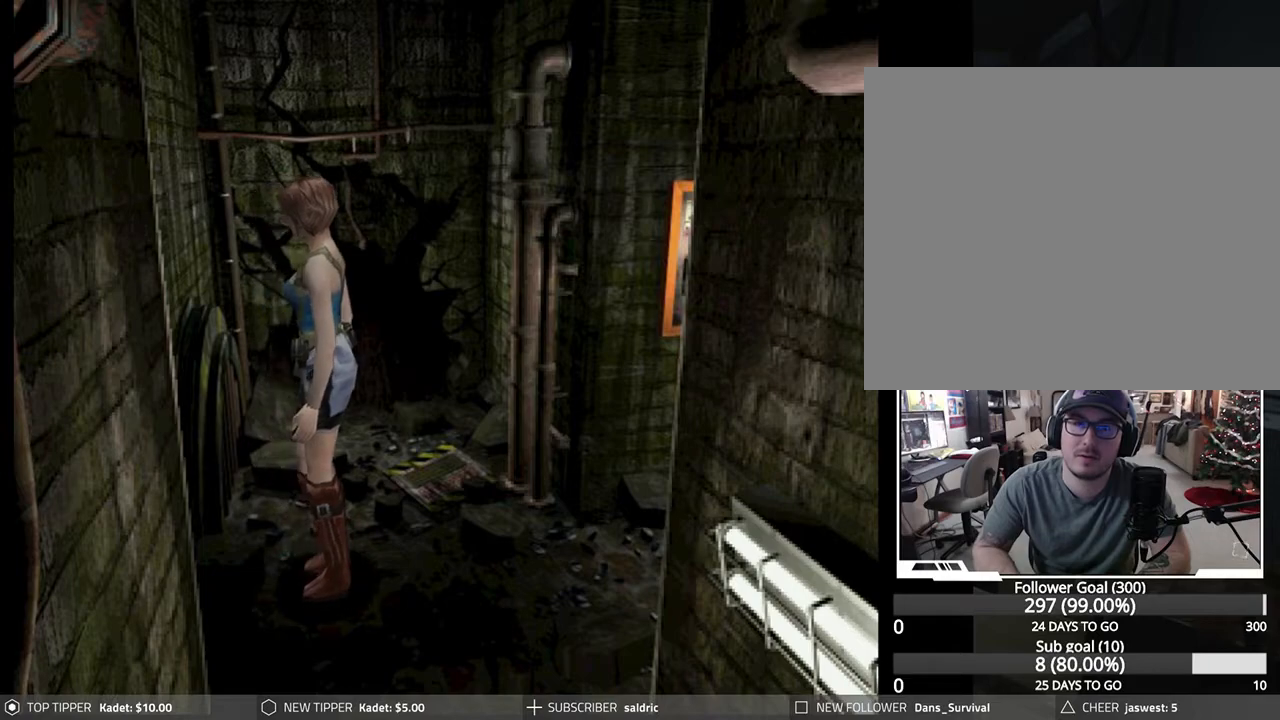
{"buttons": [], "left_stick": "center", "events": []}
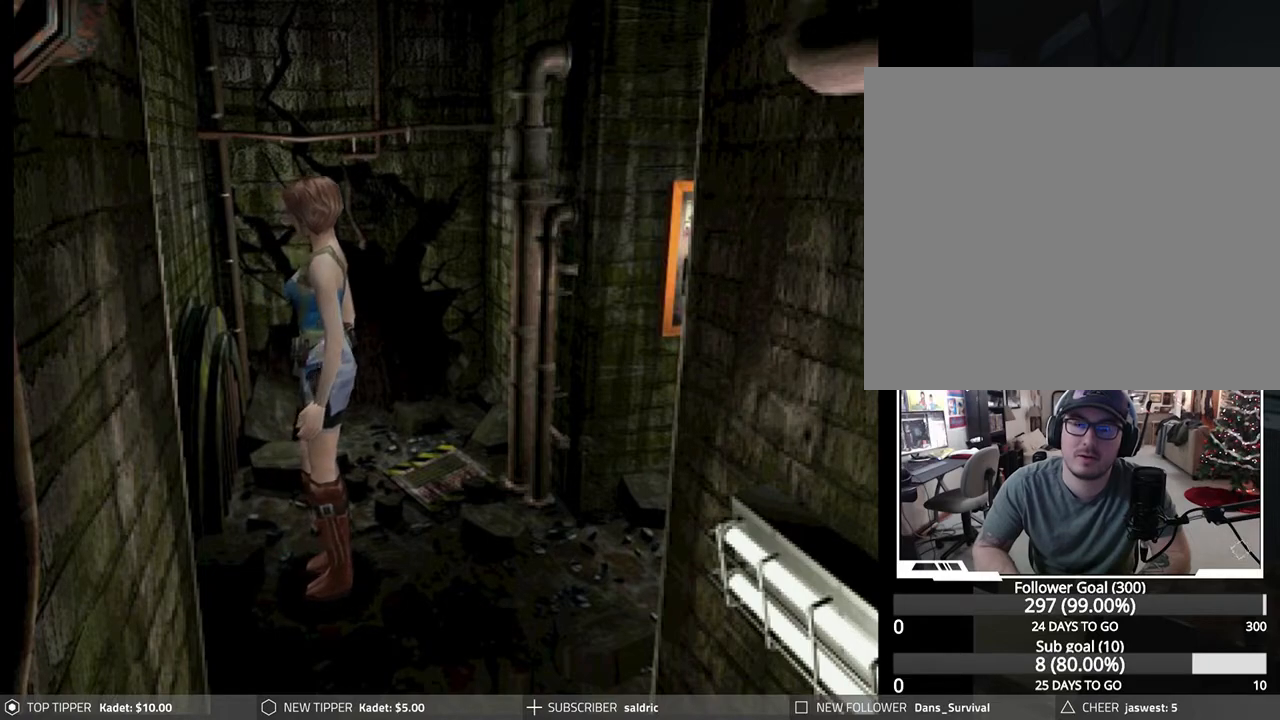
{"buttons": [], "left_stick": "center", "events": [[100, "TRIANGLE", "down"], [217, "TRIANGLE", "up"]]}
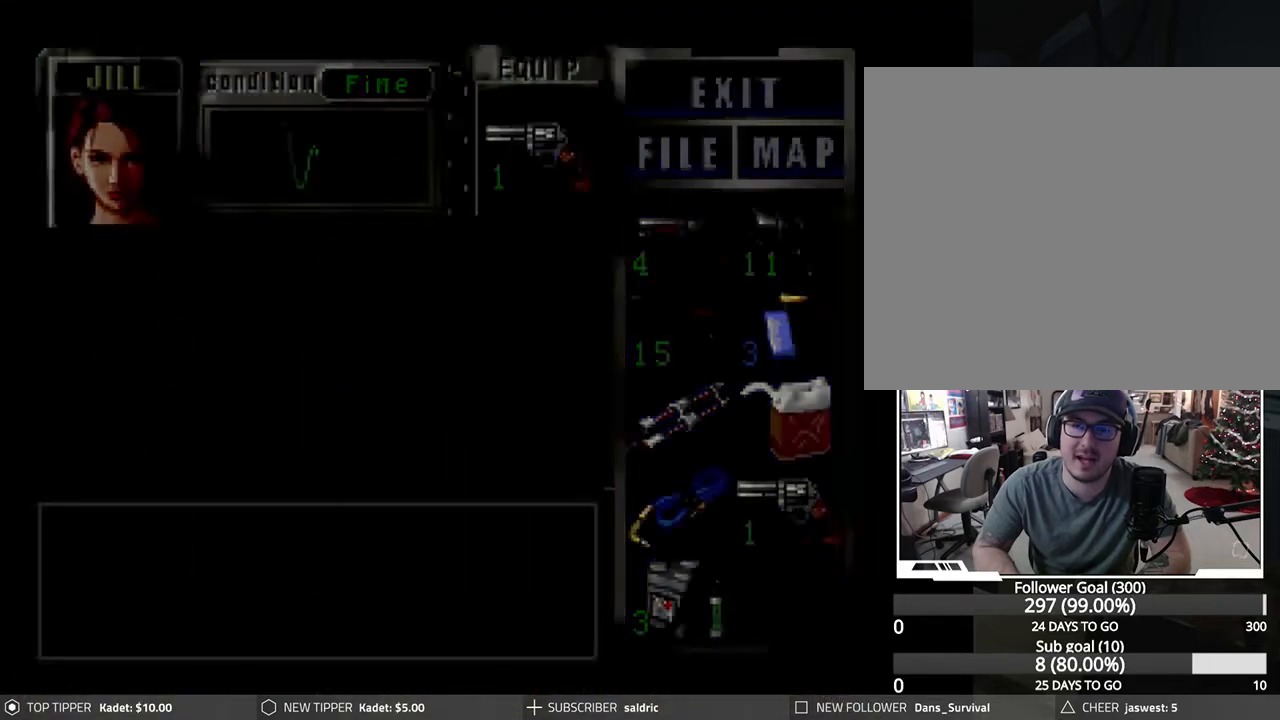
{"buttons": [], "left_stick": "center", "events": [[267, "DPAD_DOWN", "down"], [383, "DPAD_DOWN", "up"]]}
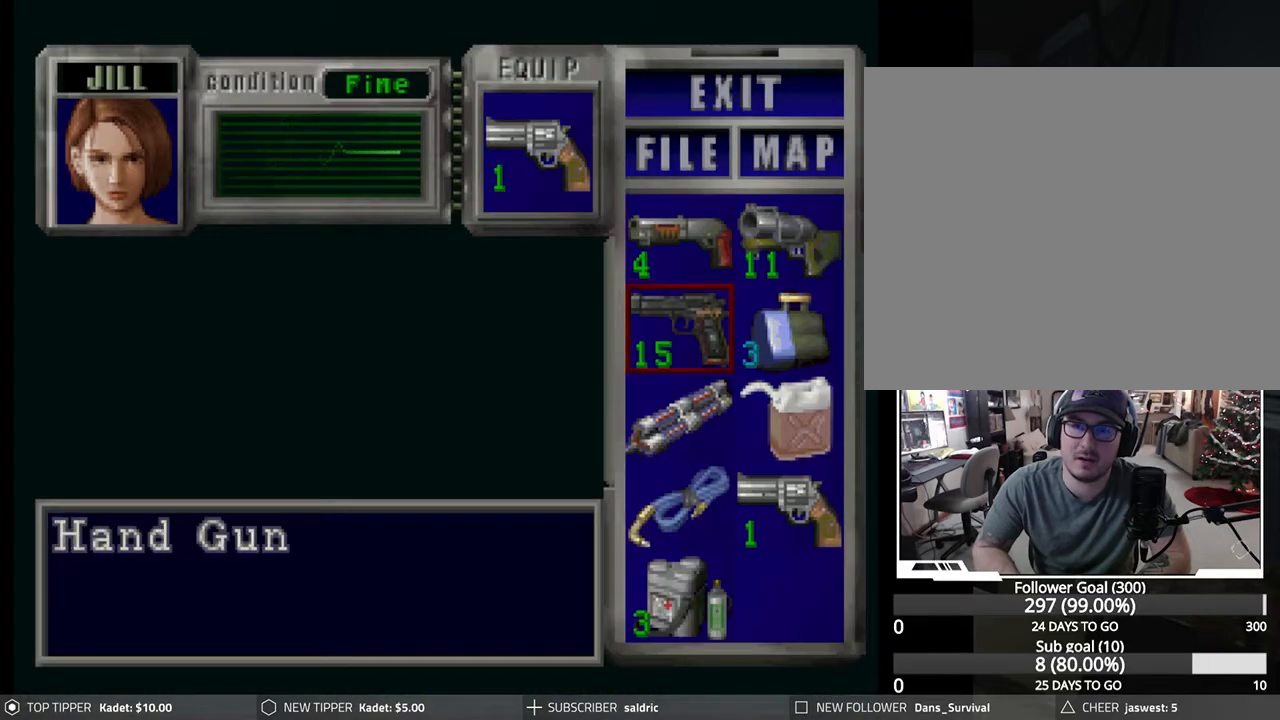
{"buttons": [], "left_stick": "center", "events": [[83, "DPAD_RIGHT", "down"], [183, "DPAD_RIGHT", "up"]]}
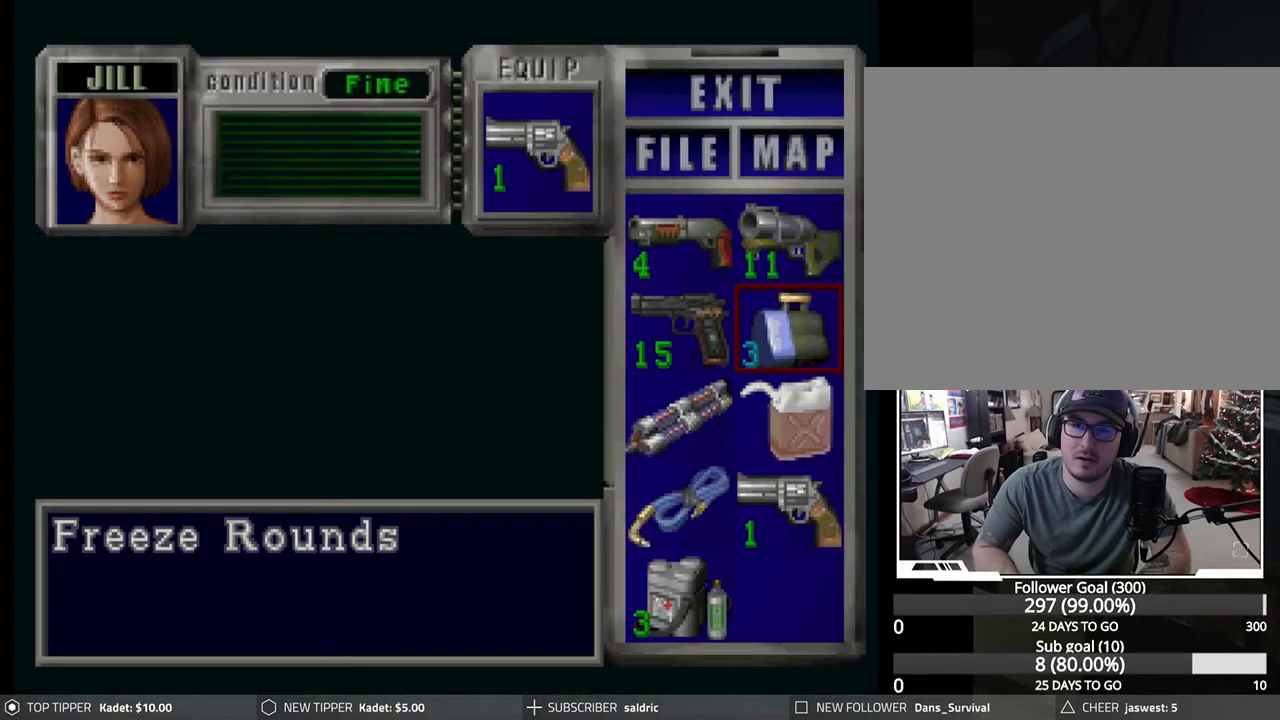
{"buttons": ["DPAD_DOWN"], "left_stick": "center", "events": [[17, "DPAD_UP", "down"], [117, "DPAD_UP", "up"], [300, "DPAD_DOWN", "down"], [383, "DPAD_DOWN", "up"], [467, "DPAD_DOWN", "down"]]}
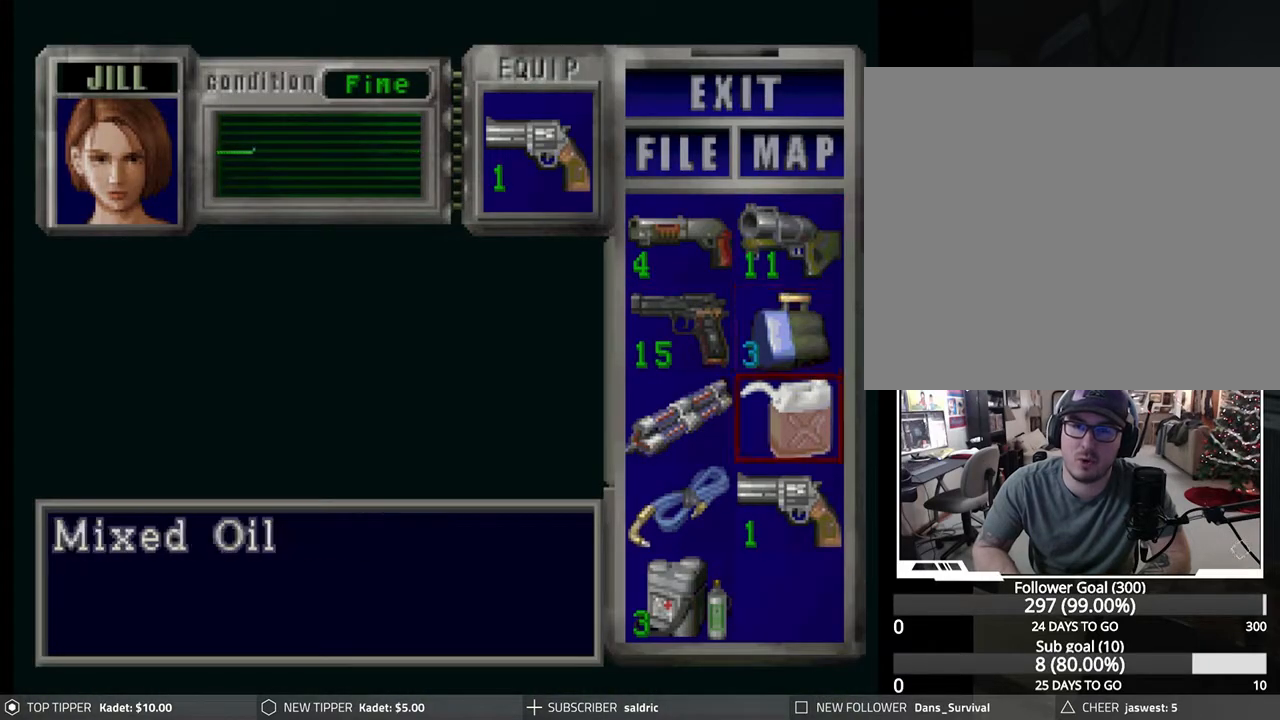
{"buttons": [], "left_stick": "center", "events": [[50, "DPAD_DOWN", "up"]]}
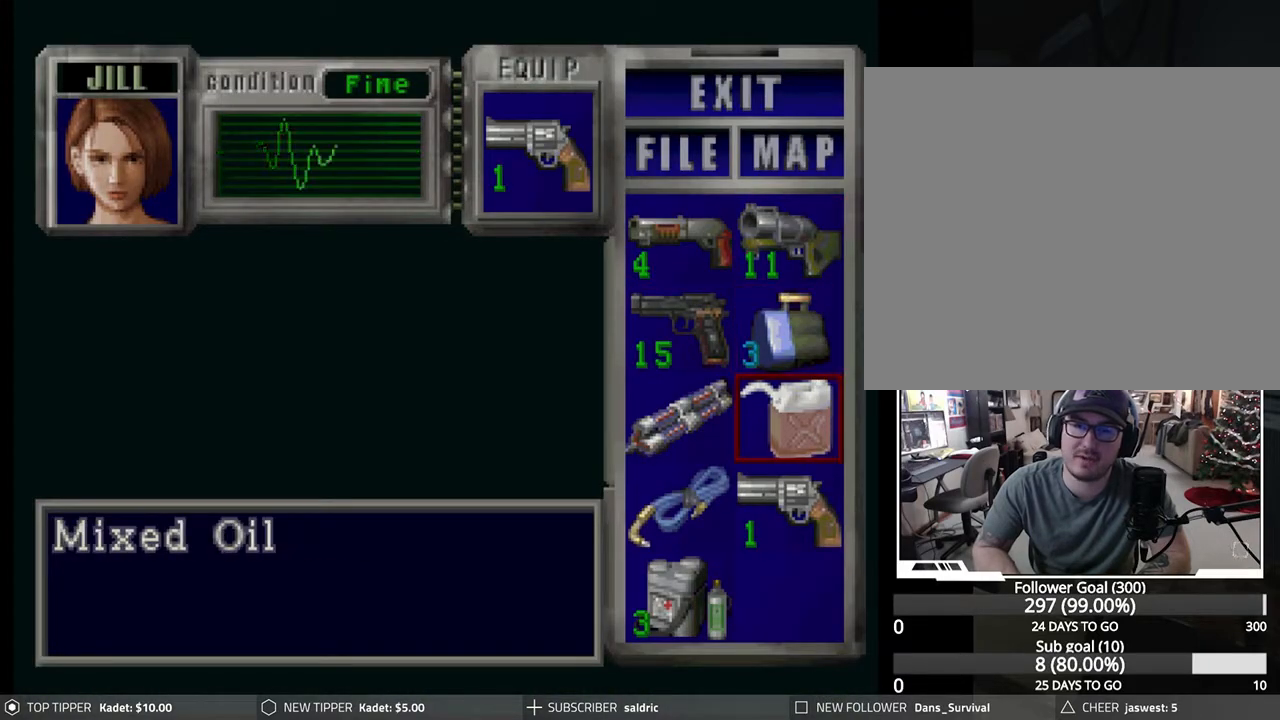
{"buttons": [], "left_stick": "center", "events": [[217, "TRIANGLE", "down"], [333, "TRIANGLE", "up"], [383, "TRIANGLE", "down"], [467, "TRIANGLE", "up"]]}
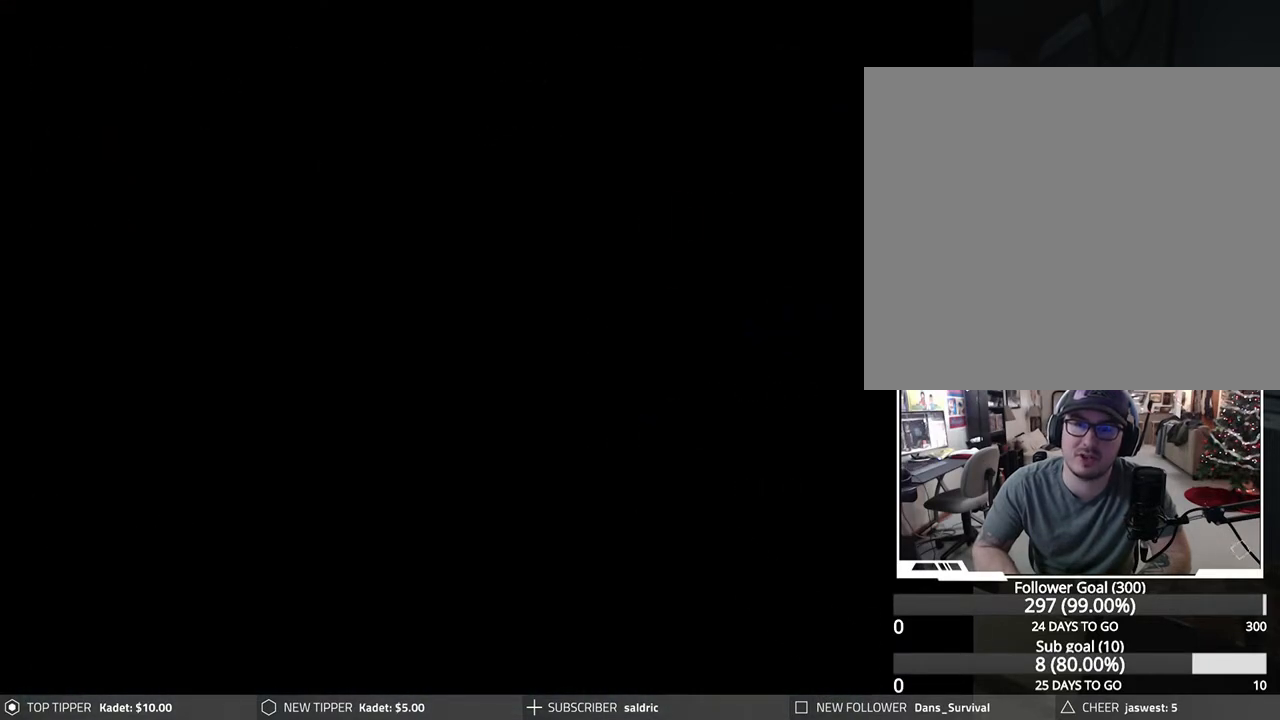
{"buttons": [], "left_stick": "center", "events": []}
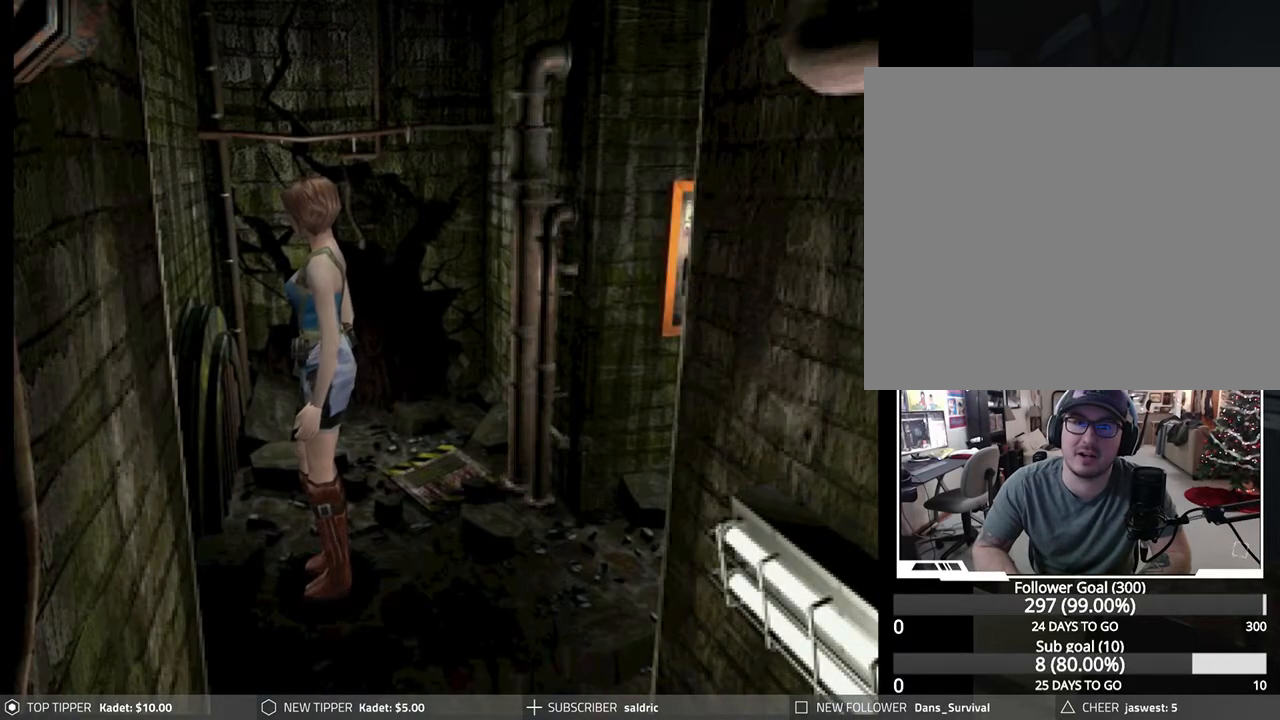
{"buttons": [], "left_stick": "center", "events": [[50, "DPAD_DOWN", "down"], [167, "DPAD_DOWN", "up"], [233, "DPAD_DOWN", "down"], [317, "DPAD_DOWN", "up"], [383, "DPAD_DOWN", "down"], [467, "DPAD_DOWN", "up"]]}
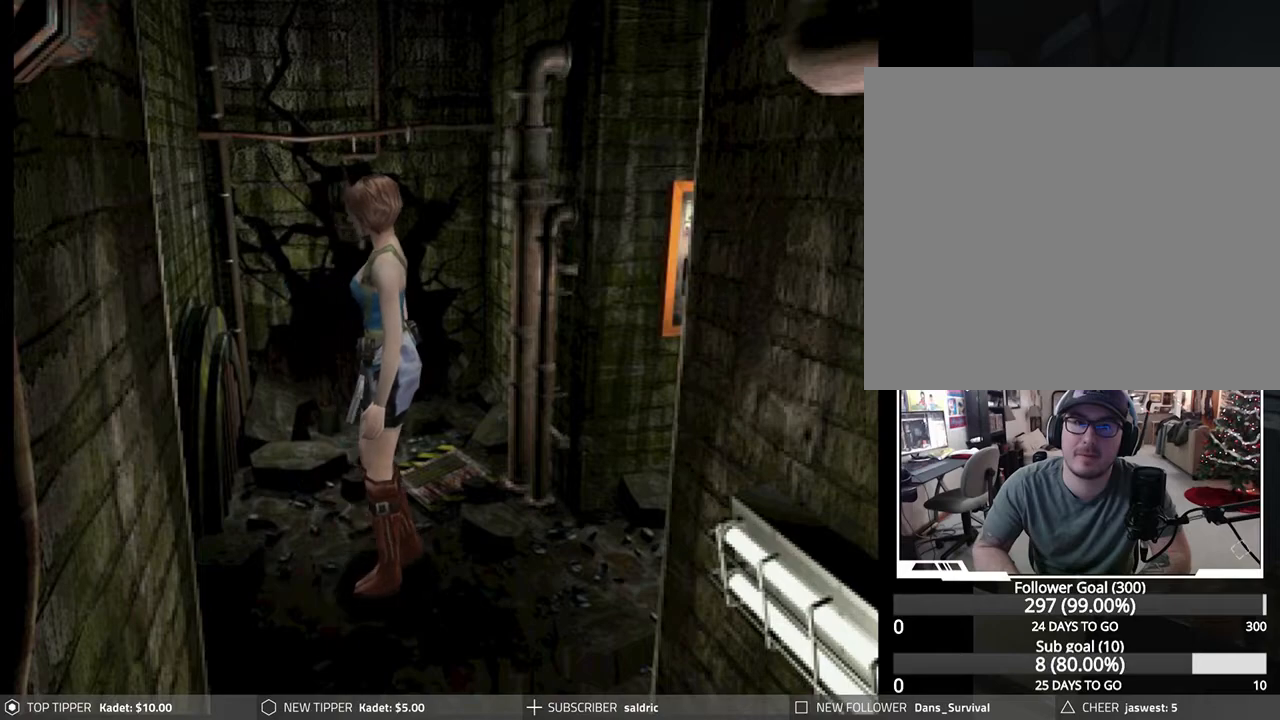
{"buttons": [], "left_stick": "center", "events": [[50, "DPAD_DOWN", "down"], [133, "DPAD_DOWN", "up"], [233, "DPAD_DOWN", "down"], [300, "DPAD_DOWN", "up"], [417, "DPAD_DOWN", "down"], [467, "DPAD_DOWN", "up"]]}
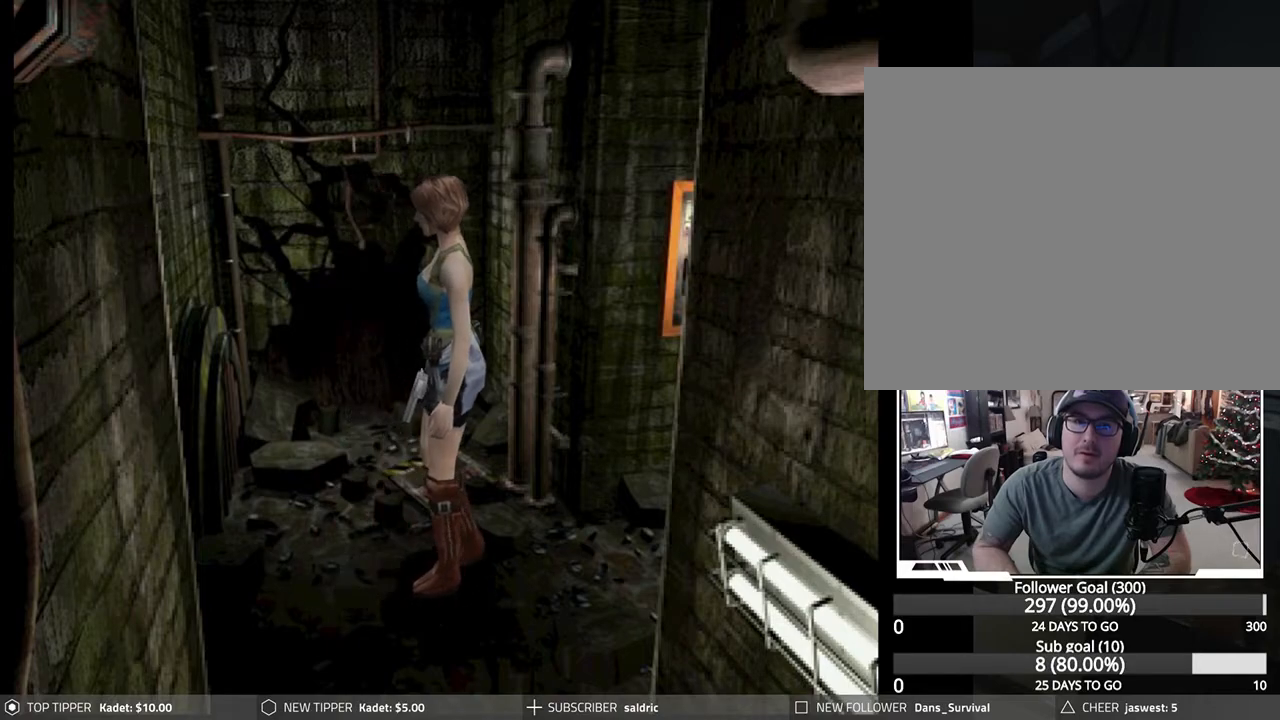
{"buttons": [], "left_stick": "center", "events": [[67, "DPAD_DOWN", "down"], [183, "DPAD_DOWN", "up"], [267, "DPAD_DOWN", "down"], [333, "DPAD_DOWN", "up"], [433, "DPAD_DOWN", "down"], [483, "DPAD_DOWN", "up"]]}